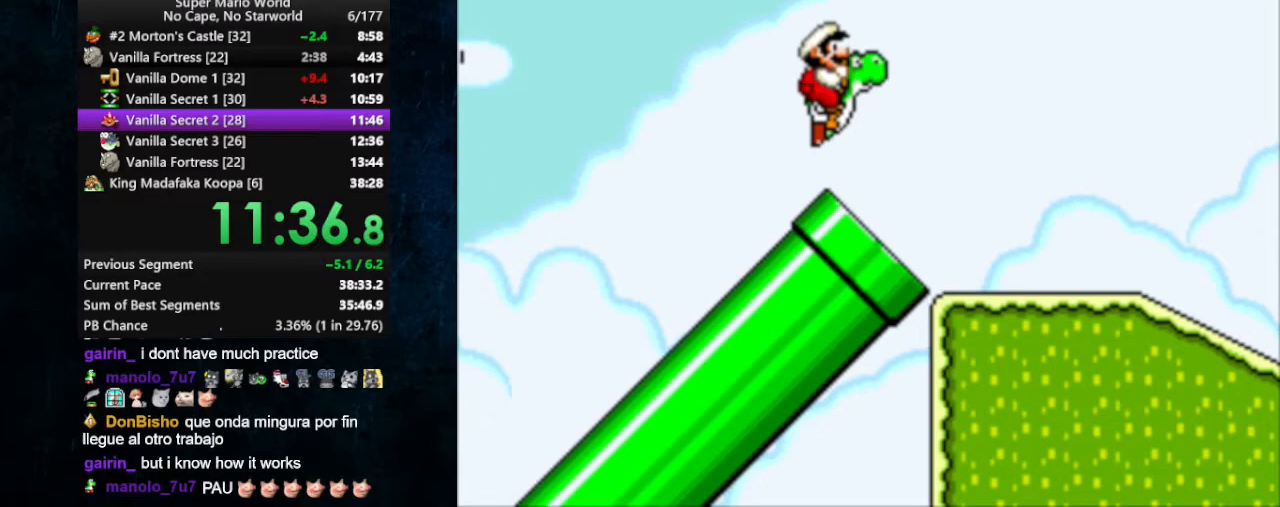
Gameplay with a controller (Nintendo layout); each line is a JSON object with the inputs held at the frame after it. "events" lists button and stick changes between this image and that frame as [ms after this image, input, new state], when the widget could be followed in between. Not read: L1 L3 R1 R3.
{"buttons": ["X", "DPAD_RIGHT"], "events": [[400, "B", "up"]]}
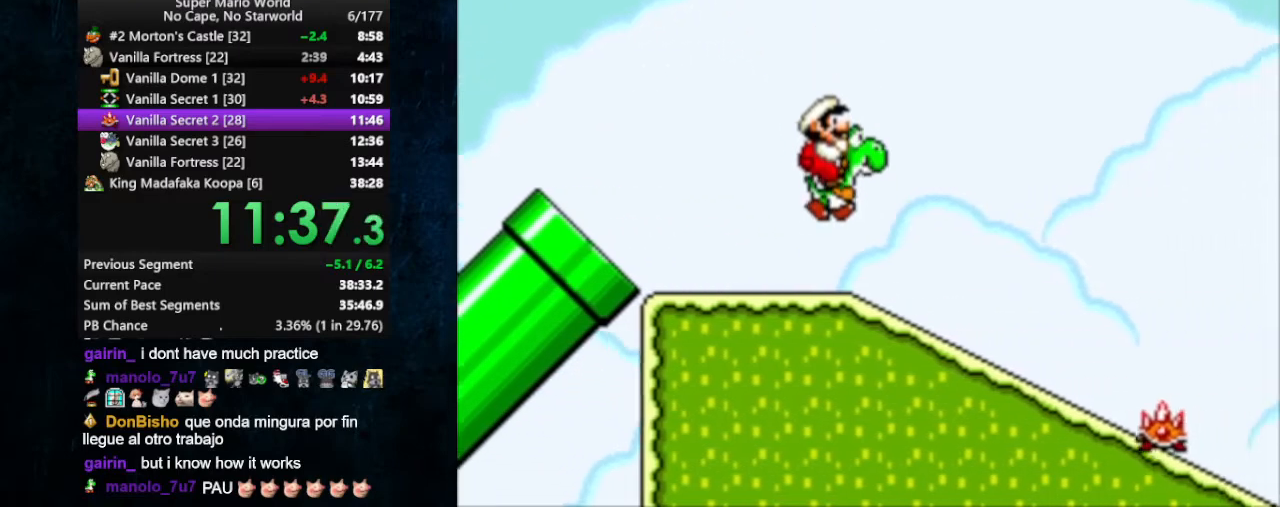
{"buttons": ["X", "DPAD_RIGHT"], "events": [[333, "B", "down"], [400, "B", "up"]]}
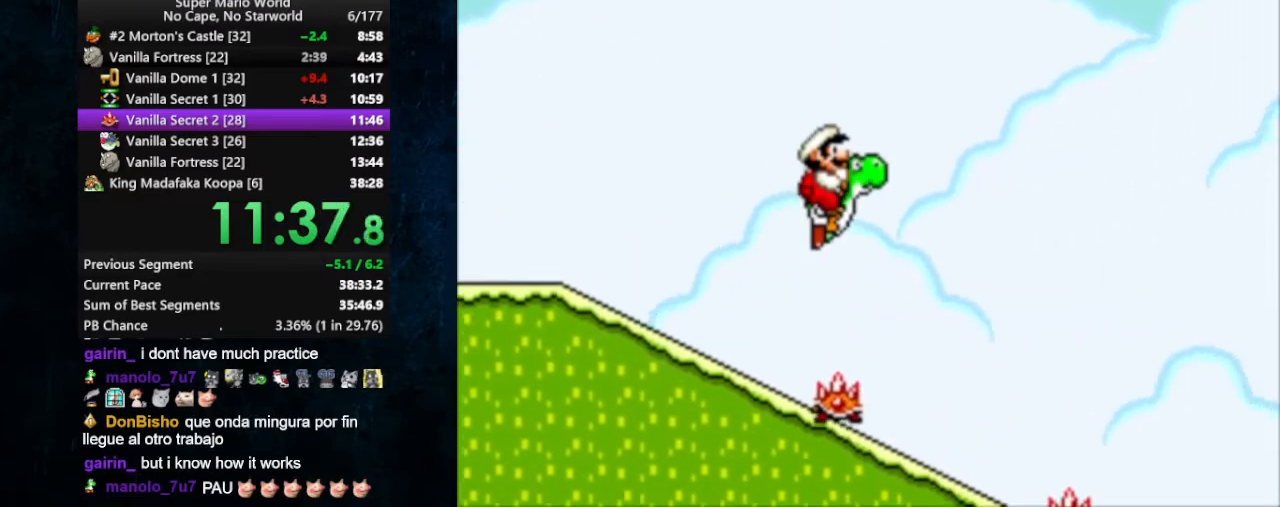
{"buttons": ["X", "DPAD_RIGHT"], "events": [[100, "B", "down"], [200, "B", "up"]]}
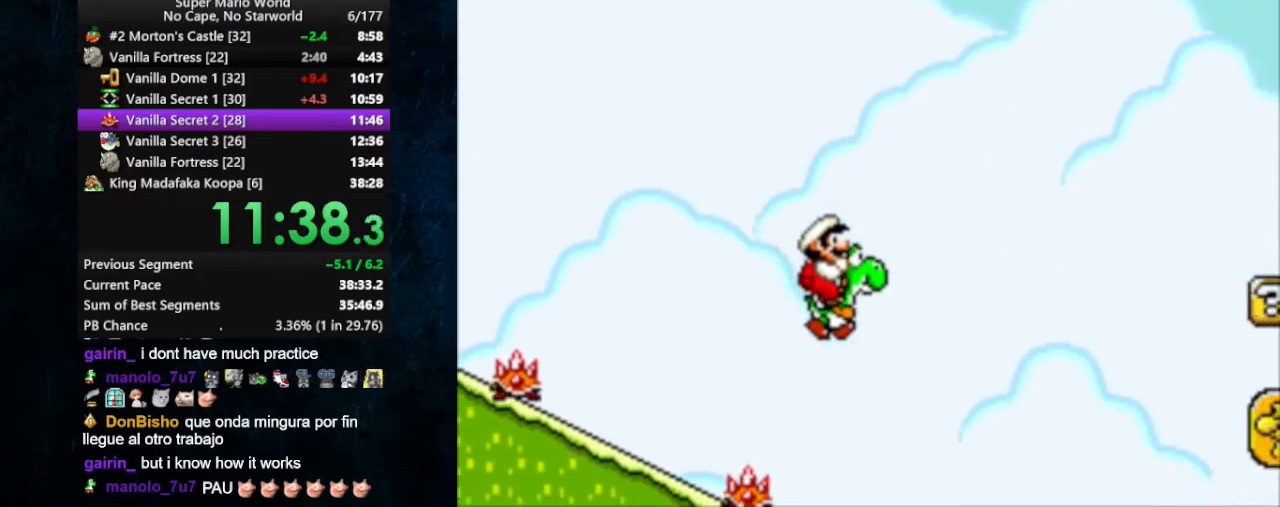
{"buttons": ["B", "X", "DPAD_RIGHT"], "events": [[500, "B", "down"]]}
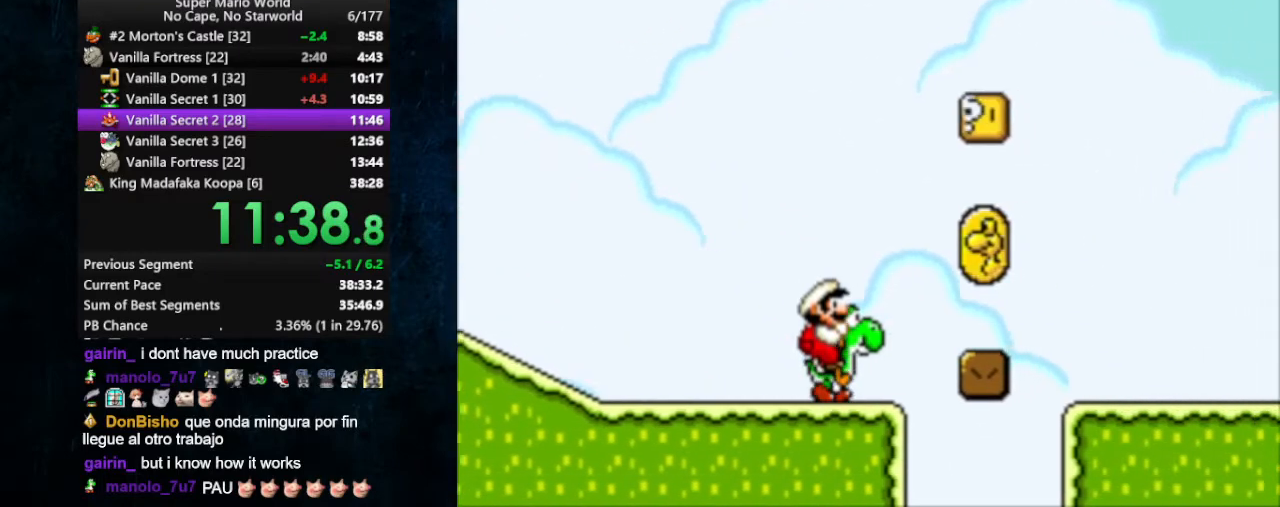
{"buttons": ["X", "DPAD_RIGHT"], "events": [[100, "B", "up"]]}
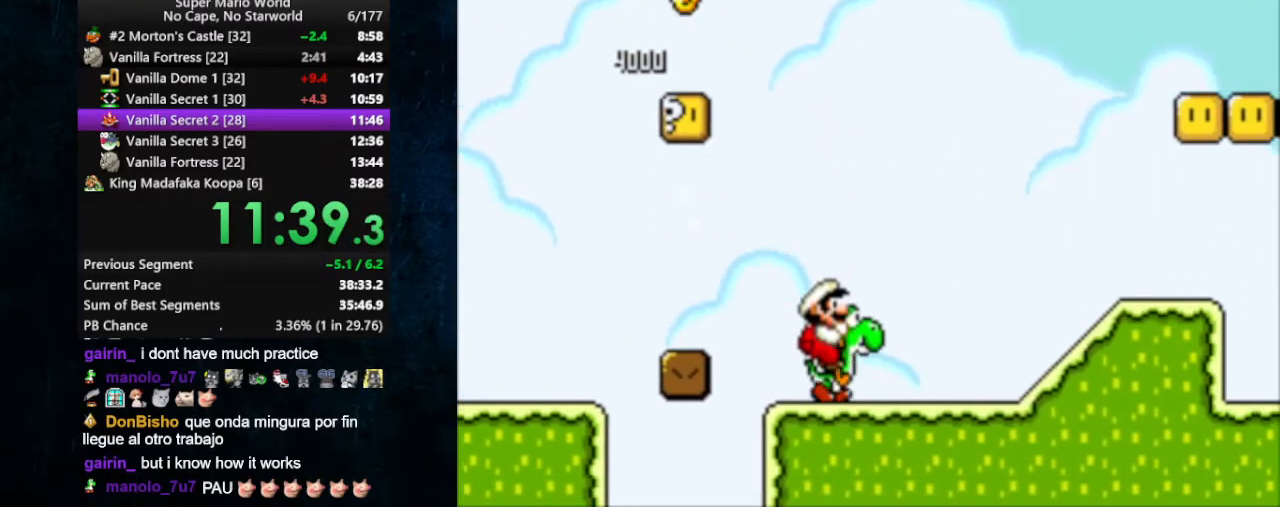
{"buttons": ["B", "X", "DPAD_UP", "DPAD_LEFT"], "events": [[400, "B", "down"], [400, "DPAD_UP", "down"], [433, "DPAD_LEFT", "down"], [433, "DPAD_RIGHT", "up"]]}
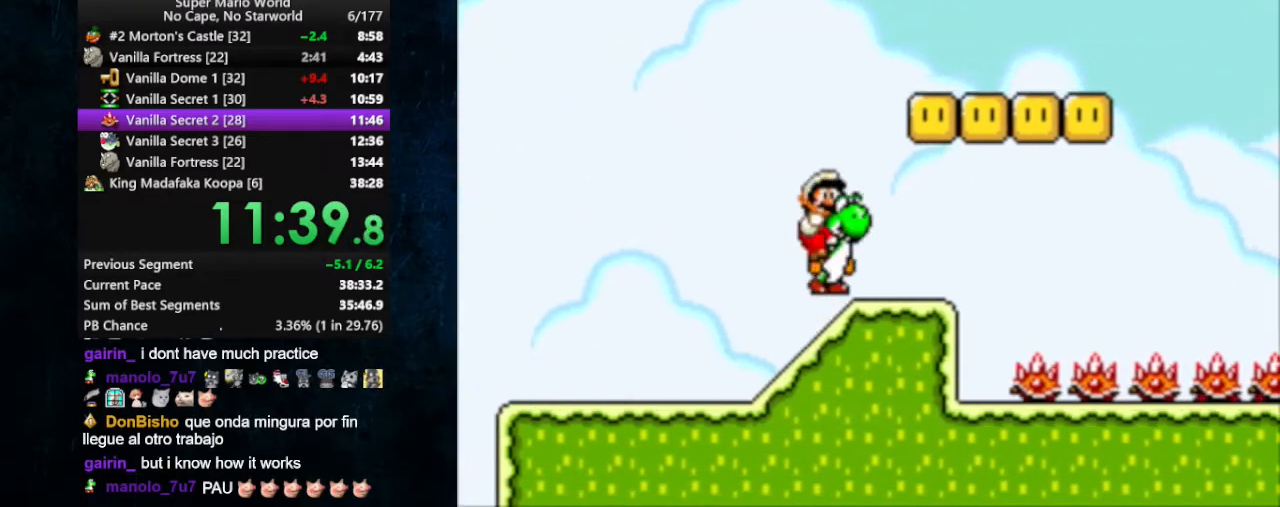
{"buttons": ["X", "DPAD_RIGHT"], "events": [[33, "DPAD_LEFT", "up"], [33, "DPAD_UP", "up"], [67, "DPAD_RIGHT", "down"], [367, "B", "up"]]}
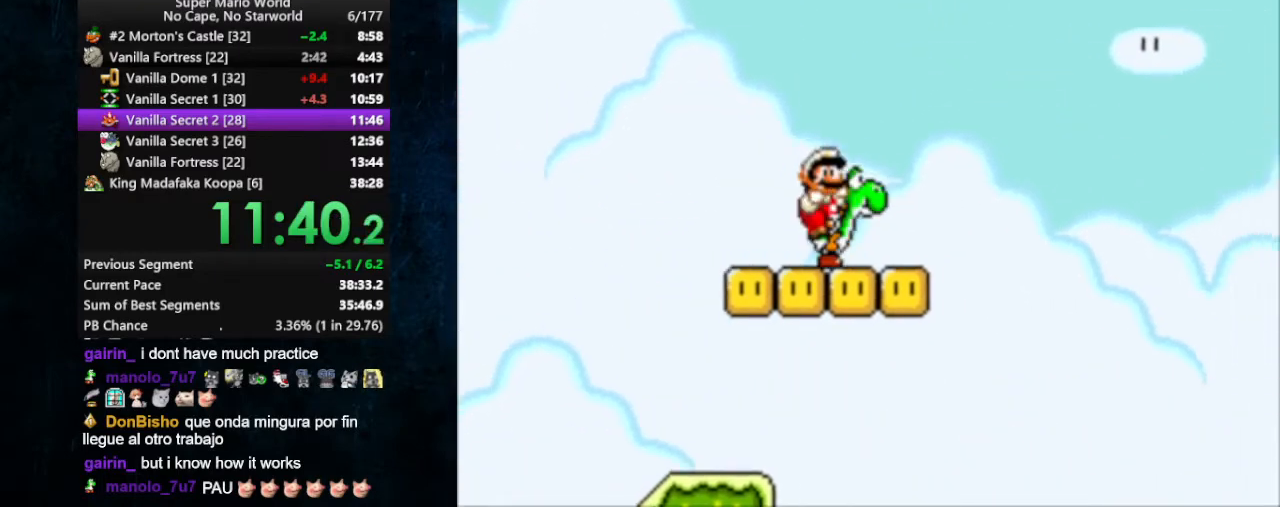
{"buttons": ["X", "DPAD_RIGHT"], "events": [[100, "B", "down"], [400, "B", "up"]]}
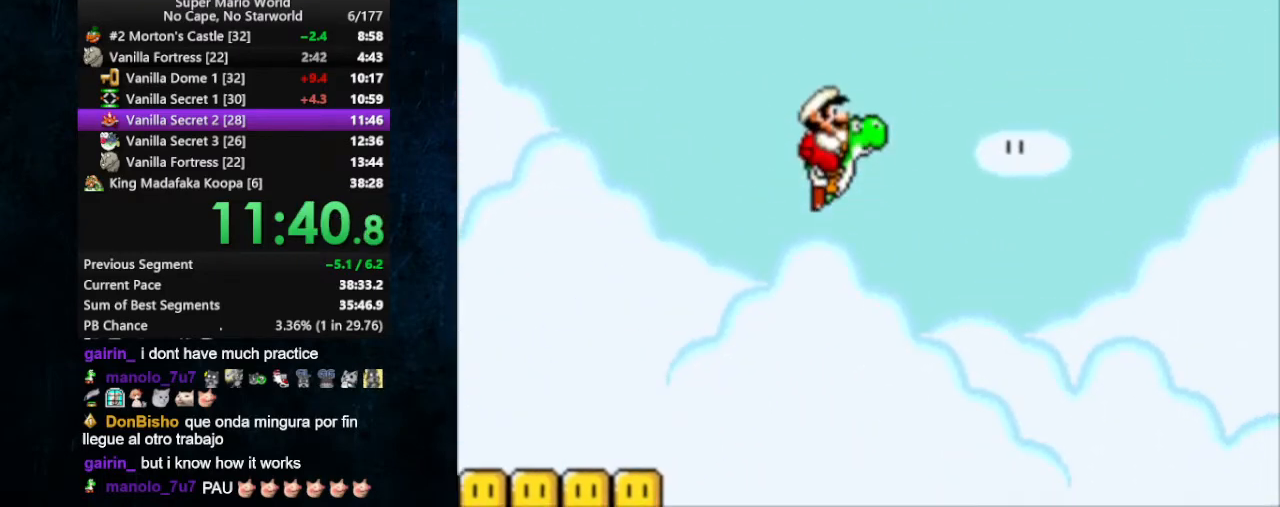
{"buttons": ["X", "DPAD_RIGHT"], "events": []}
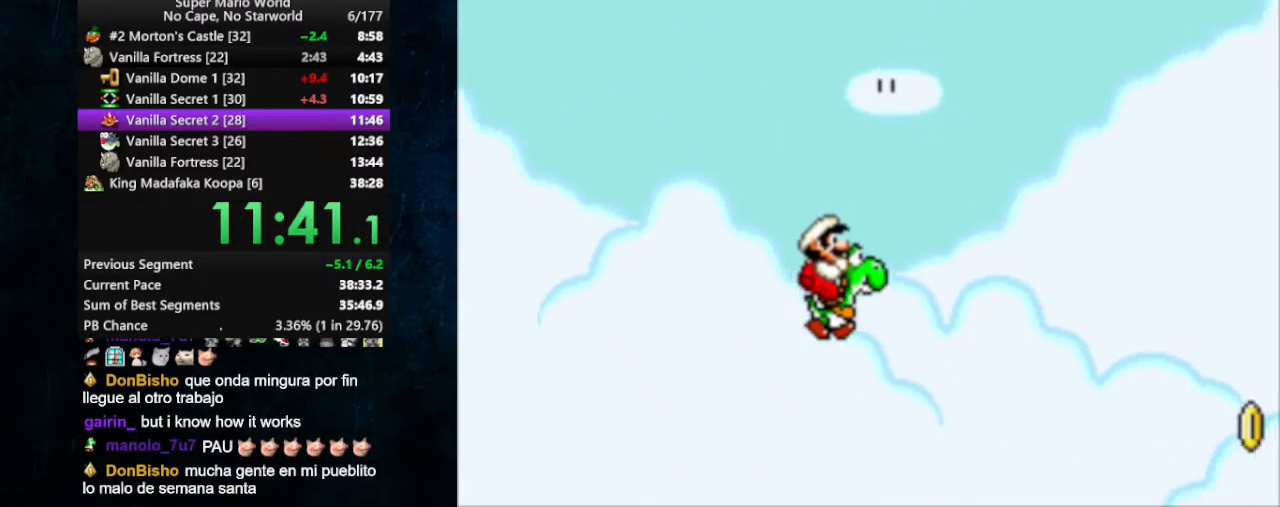
{"buttons": ["X", "DPAD_RIGHT"], "events": []}
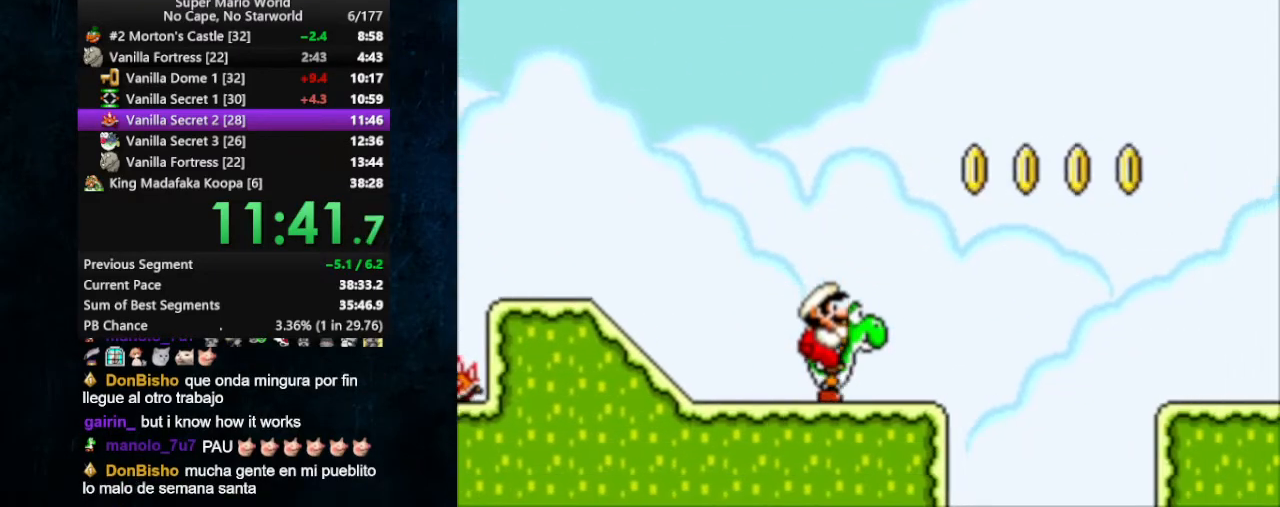
{"buttons": ["B", "X", "DPAD_RIGHT"], "events": [[33, "B", "down"], [233, "B", "up"], [333, "B", "down"]]}
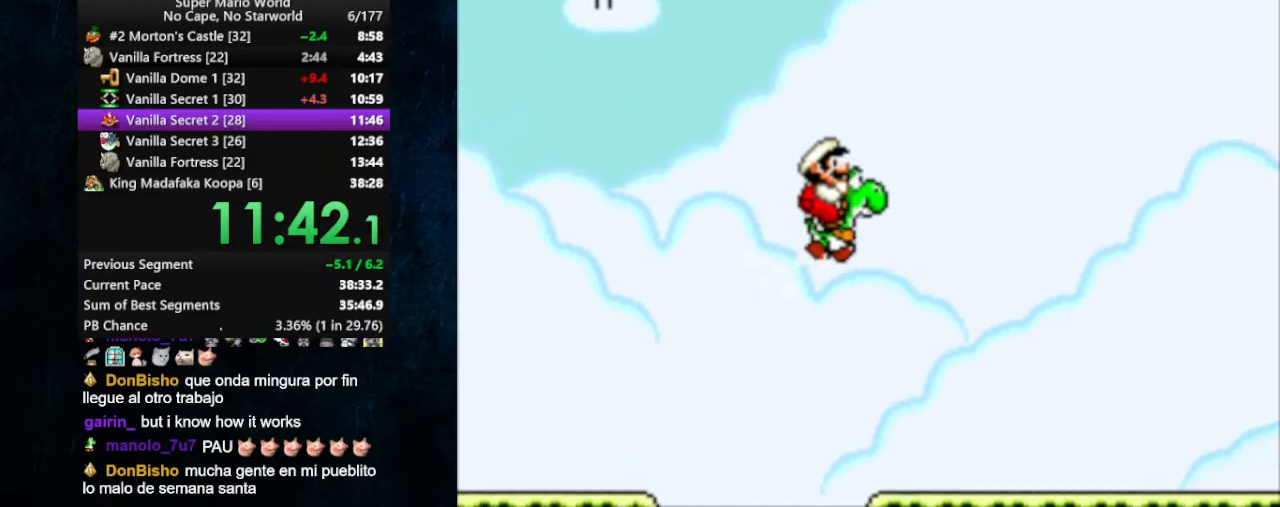
{"buttons": ["X", "DPAD_RIGHT"], "events": [[333, "B", "up"]]}
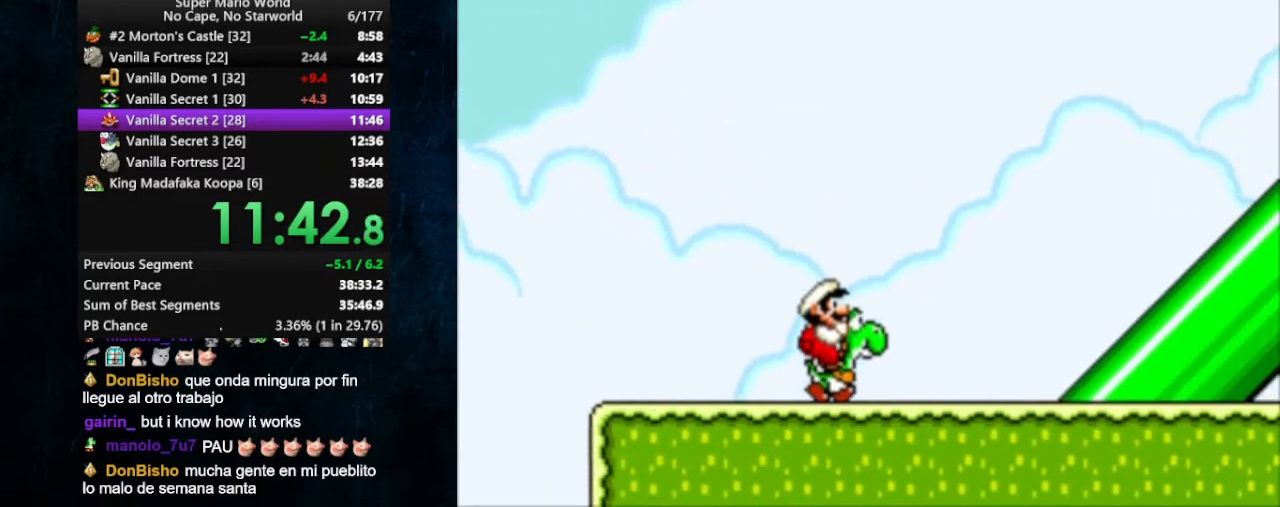
{"buttons": ["B", "X", "DPAD_RIGHT"], "events": [[133, "B", "down"]]}
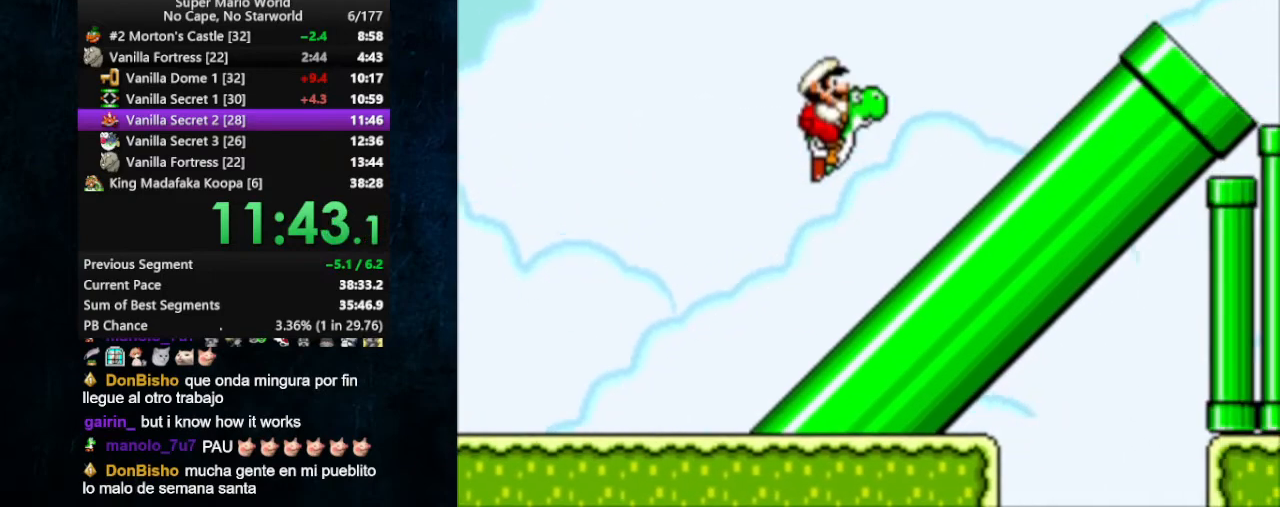
{"buttons": ["B", "X", "DPAD_RIGHT"], "events": [[233, "B", "up"], [400, "B", "down"]]}
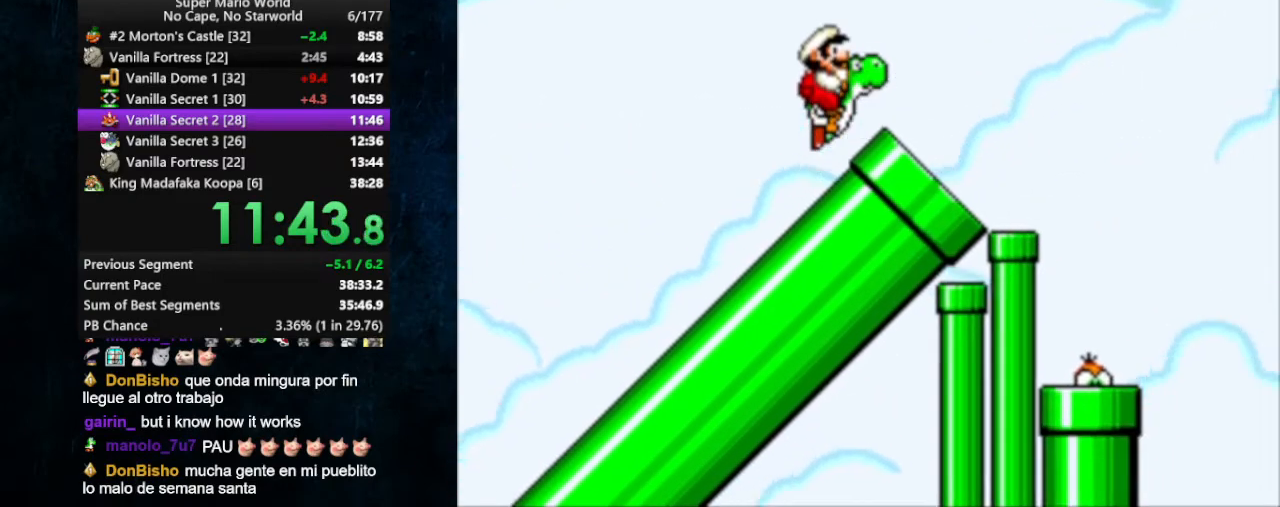
{"buttons": ["B", "X", "DPAD_RIGHT"], "events": []}
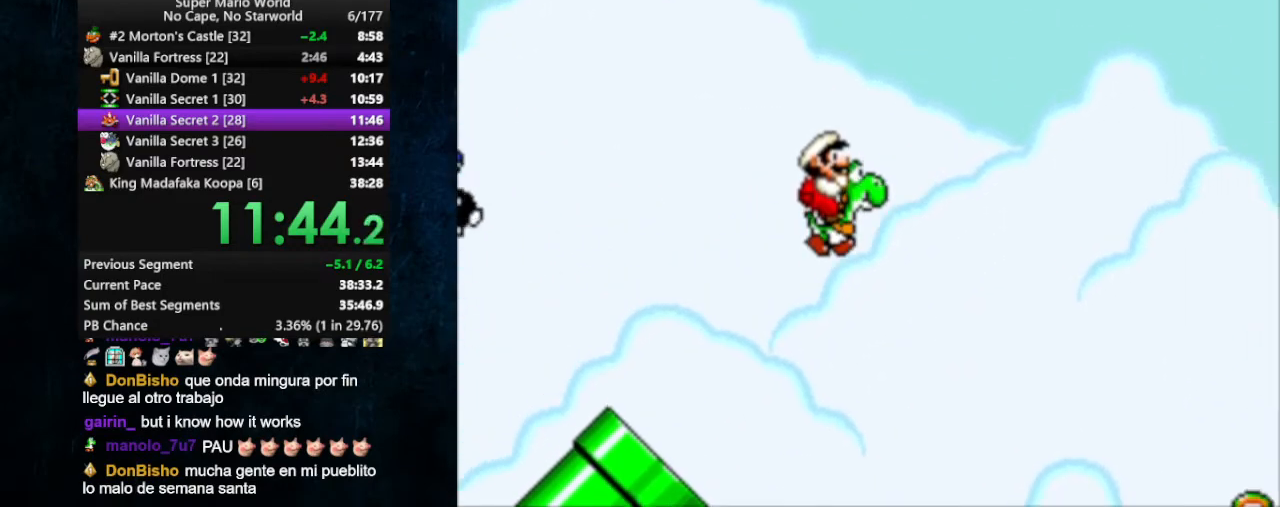
{"buttons": ["X", "DPAD_RIGHT"], "events": [[200, "B", "up"]]}
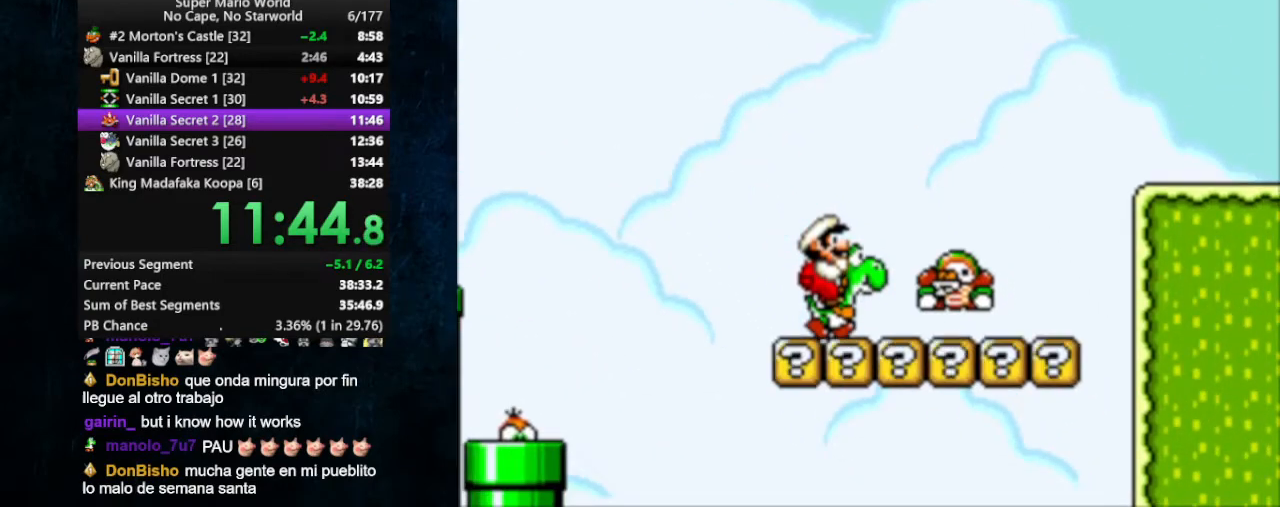
{"buttons": ["X", "DPAD_RIGHT"], "events": [[33, "B", "down"], [367, "B", "up"]]}
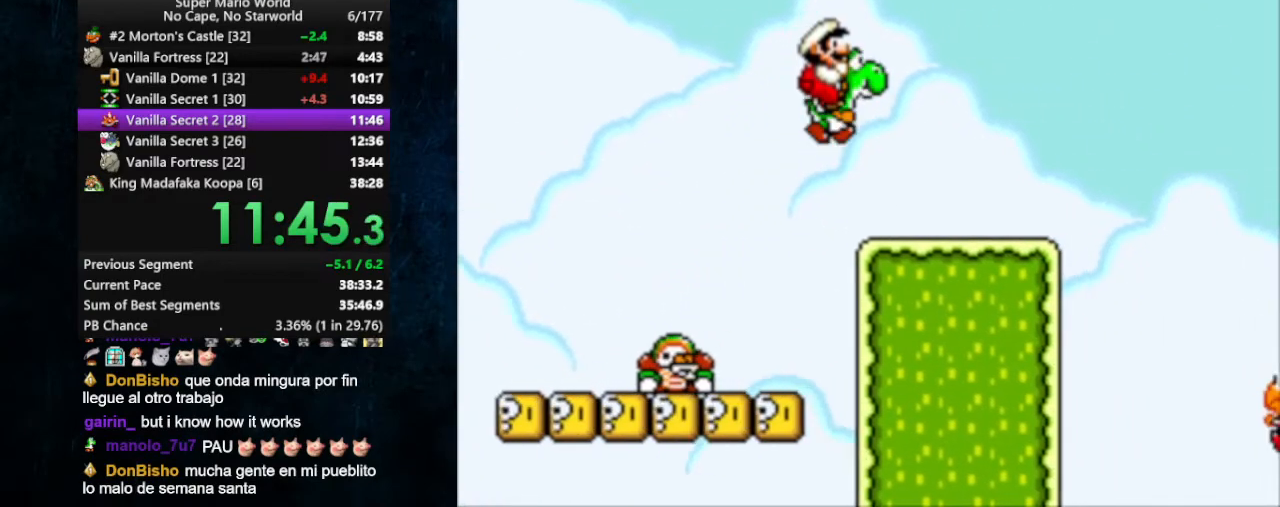
{"buttons": ["B", "X", "DPAD_RIGHT"], "events": [[300, "B", "down"]]}
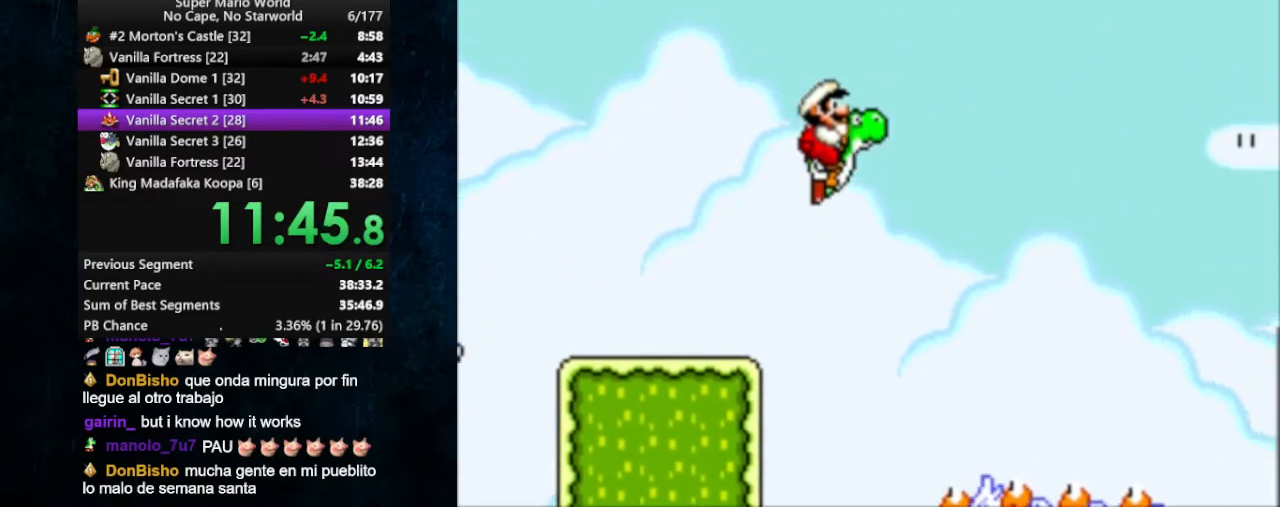
{"buttons": ["B", "X", "DPAD_RIGHT"], "events": []}
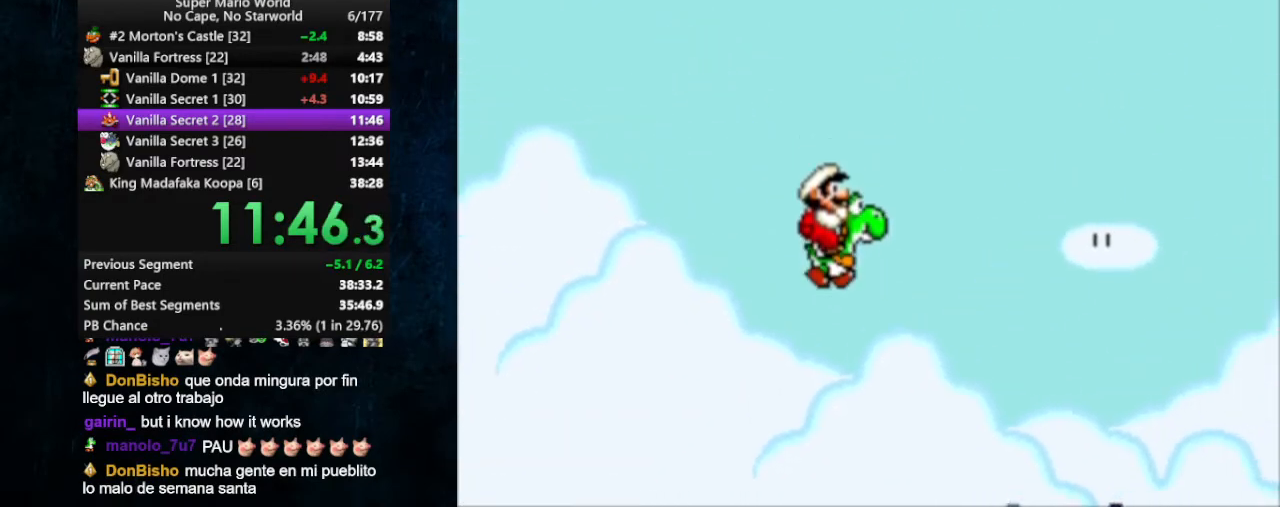
{"buttons": ["X"], "events": [[500, "B", "up"], [500, "DPAD_RIGHT", "up"]]}
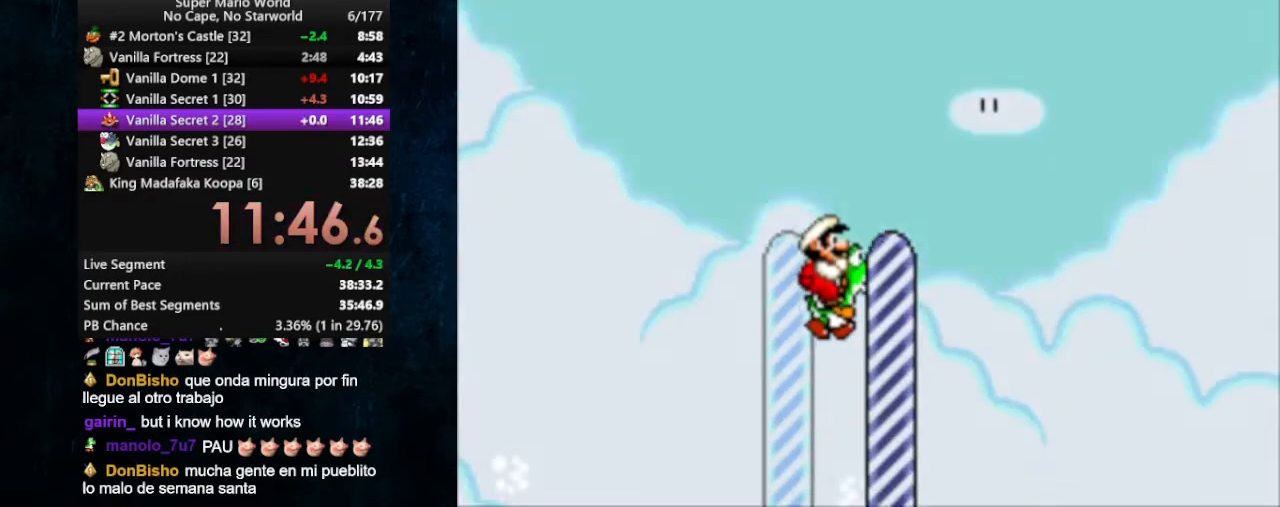
{"buttons": [], "events": [[133, "X", "up"]]}